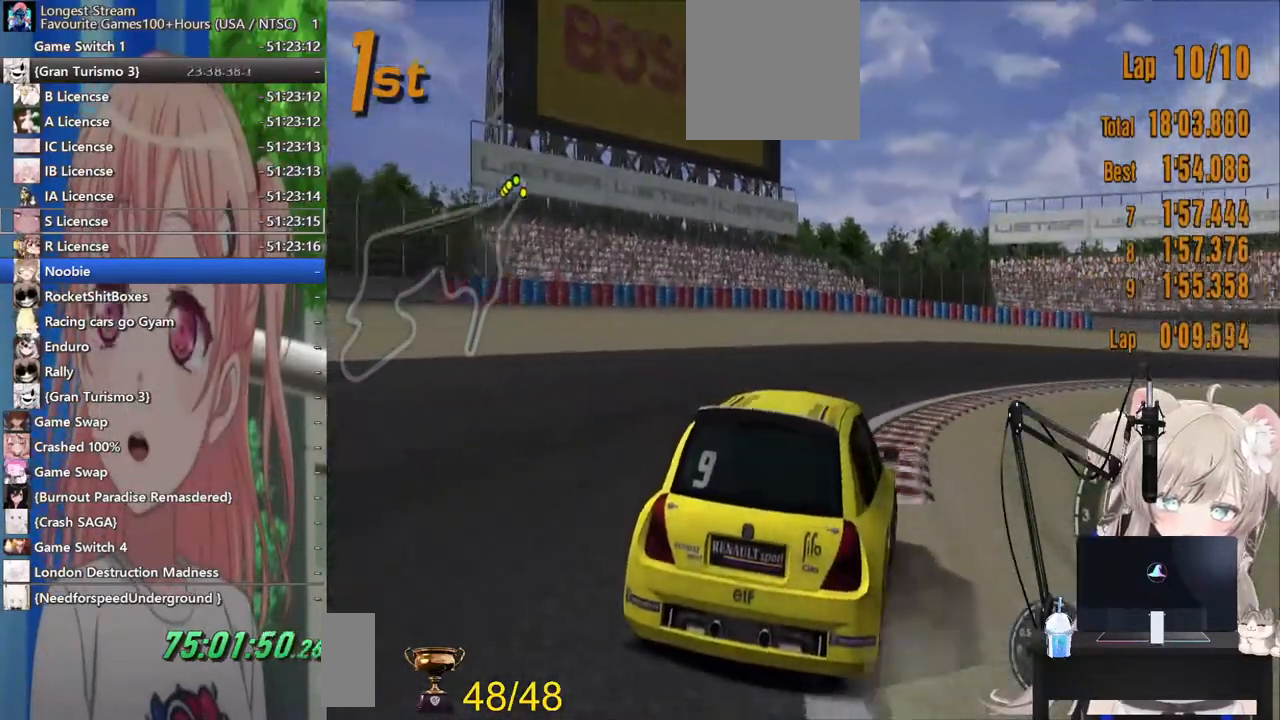
Gameplay with a controller (PlayStation layout); each line is a JSON object with the inputs held at the frame after it. "events" lists button and stick changes between this image and that frame as [ms after this image, input, new state], when the widget could be followed in between. Not read: L1 R1.
{"buttons": [], "left_stick": "right", "right_stick": "center", "events": [[183, "left_stick", "right"]]}
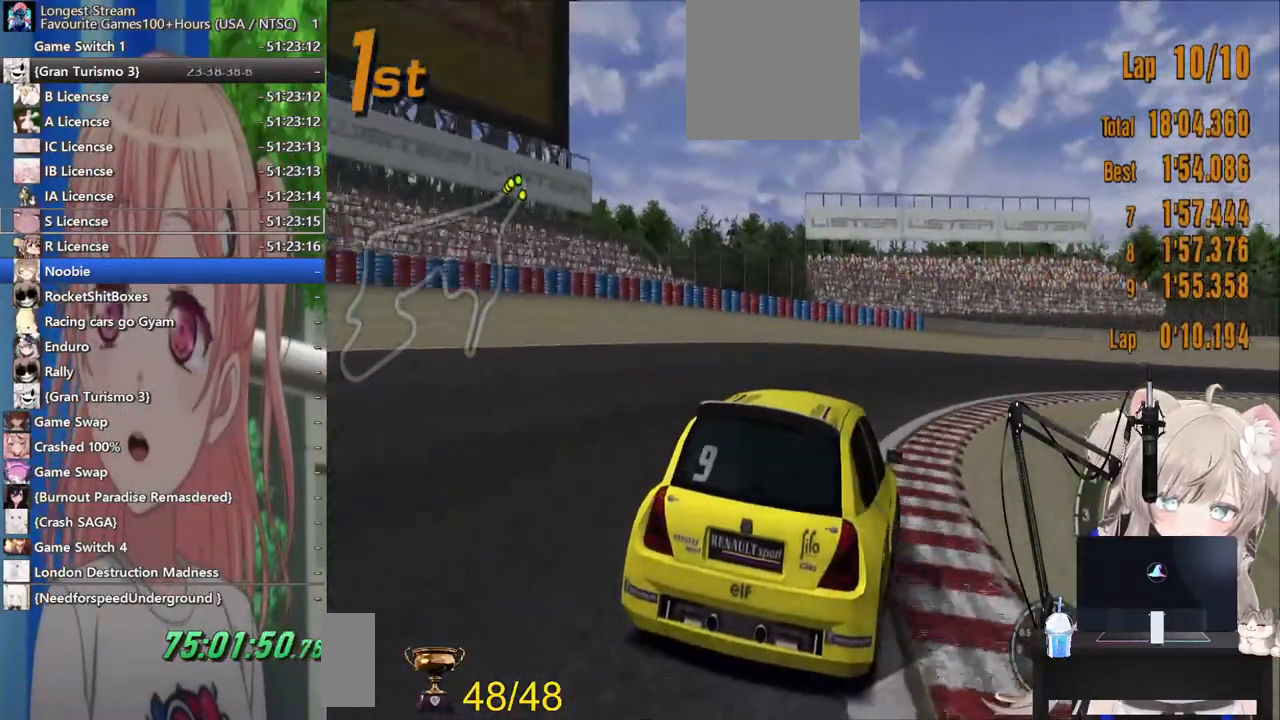
{"buttons": ["R2"], "left_stick": "right", "right_stick": "center", "events": [[333, "R2", "down"]]}
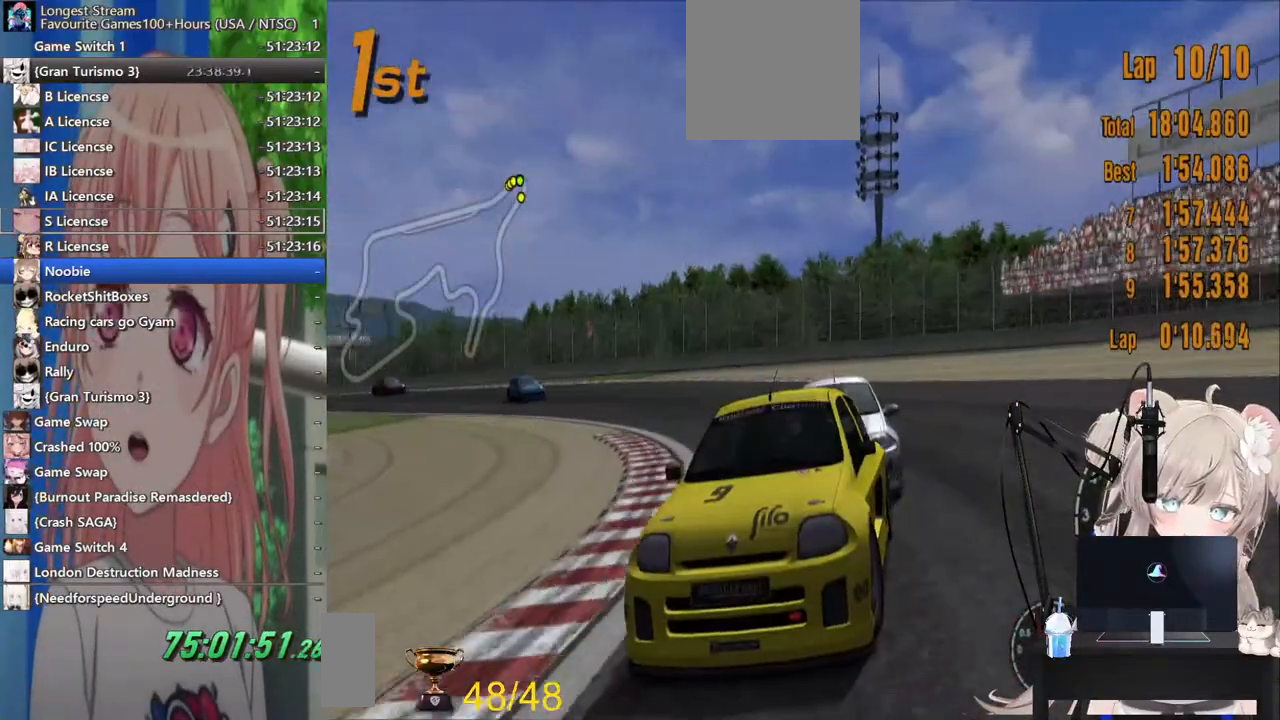
{"buttons": ["R2"], "left_stick": "right", "right_stick": "center", "events": []}
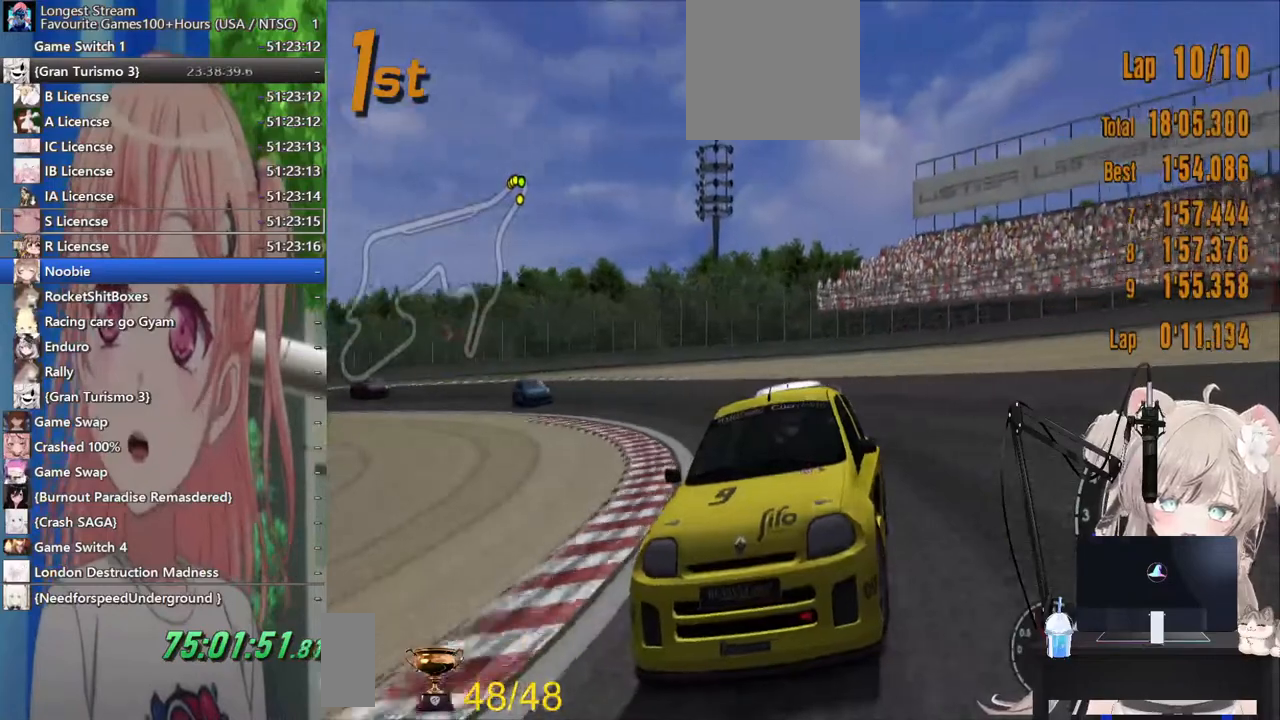
{"buttons": ["R2"], "left_stick": "right", "right_stick": "center", "events": []}
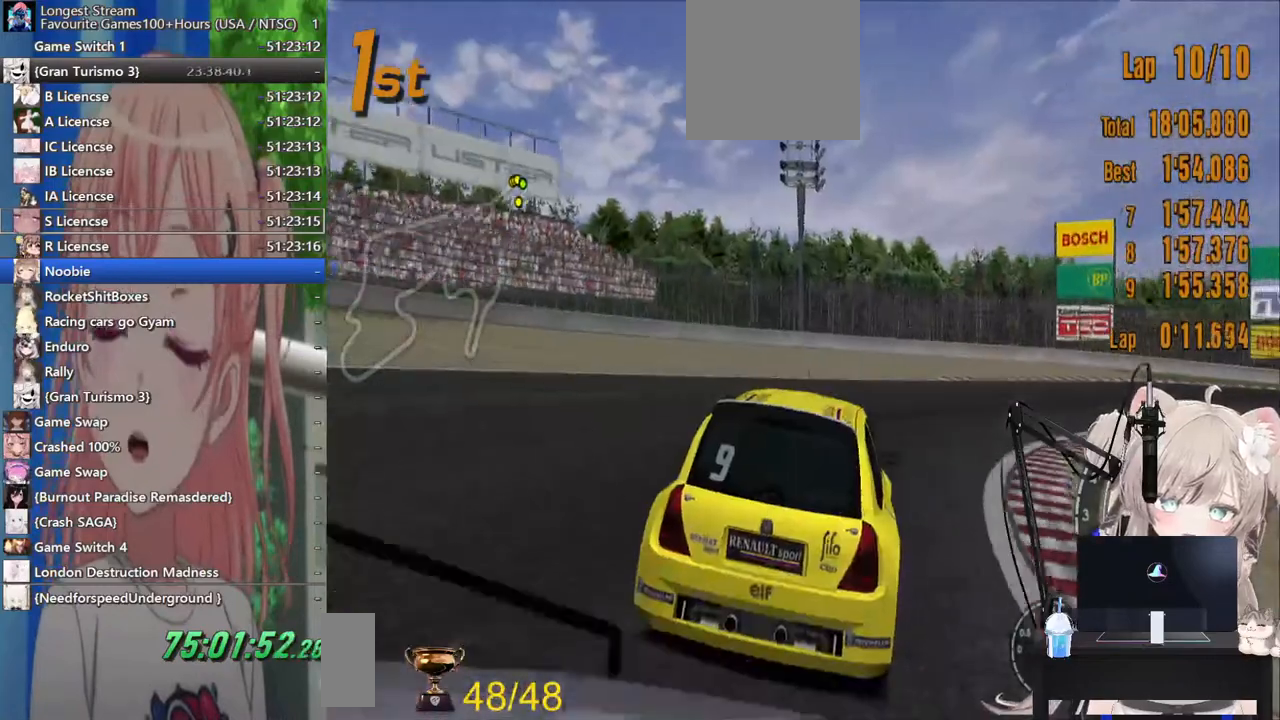
{"buttons": [], "left_stick": "right", "right_stick": "center", "events": [[400, "R2", "up"]]}
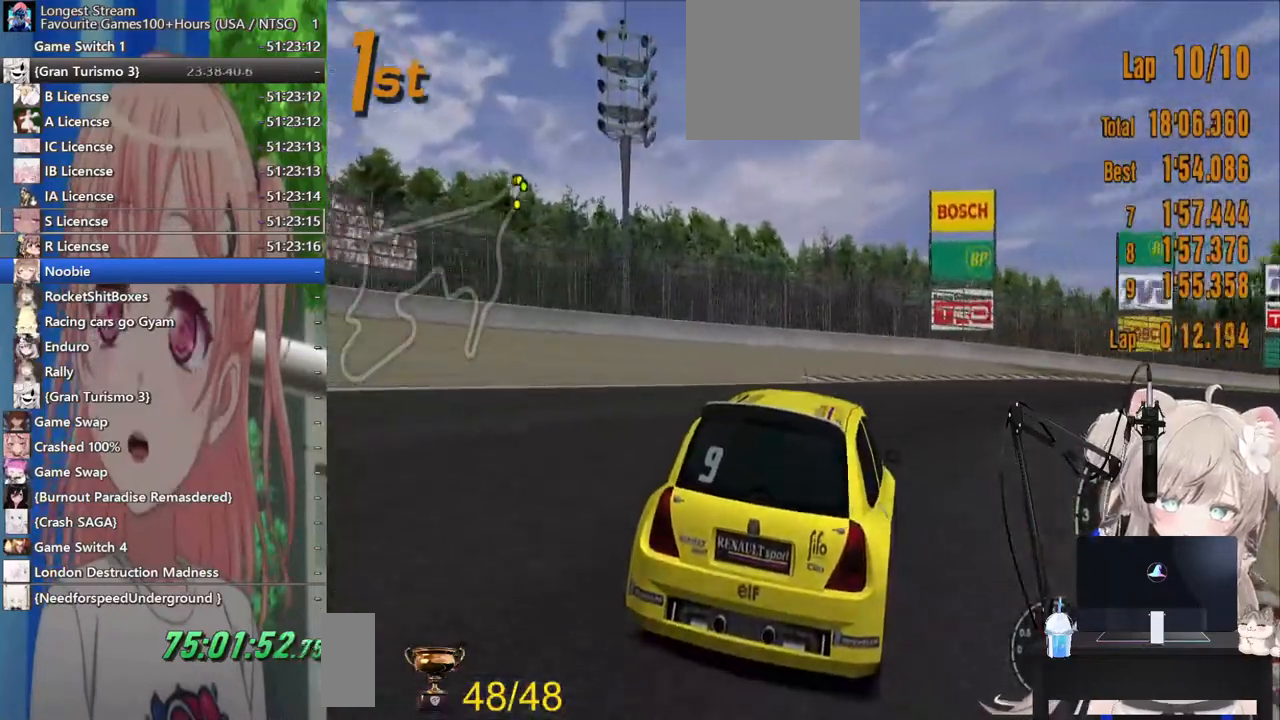
{"buttons": ["R2"], "left_stick": "right", "right_stick": "center", "events": [[133, "R2", "down"]]}
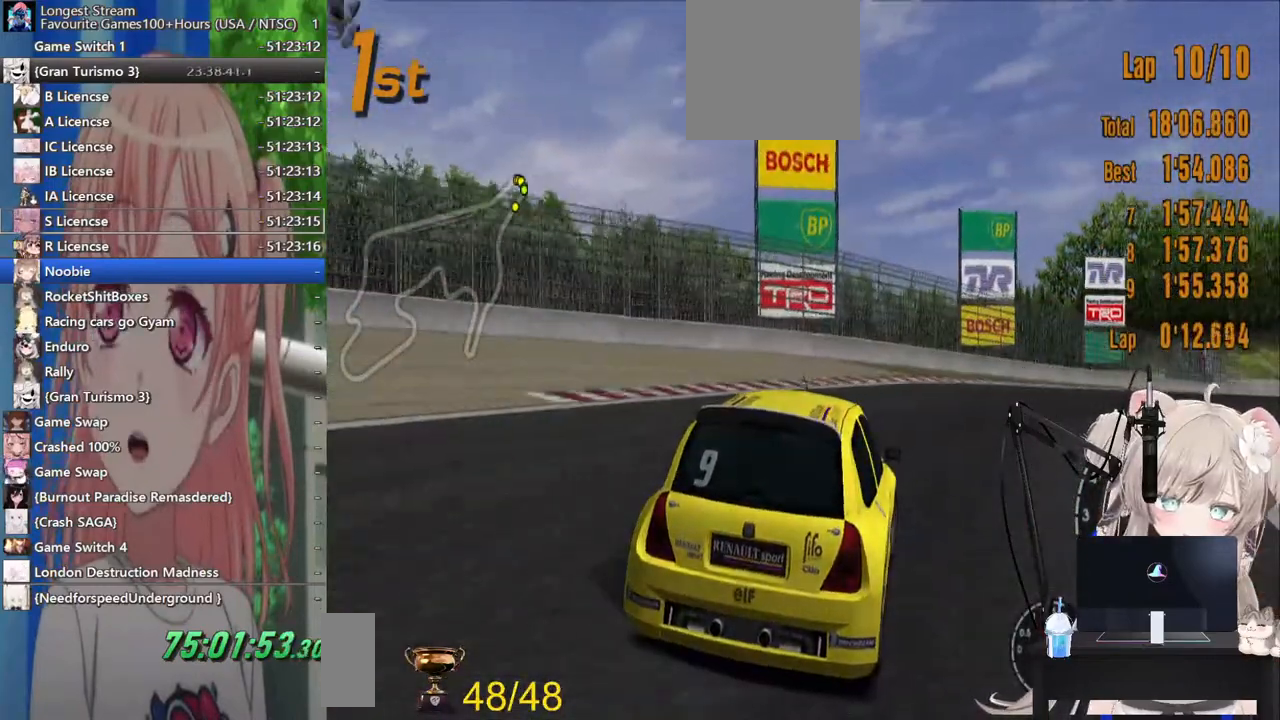
{"buttons": [], "left_stick": "right", "right_stick": "center", "events": [[167, "R2", "up"]]}
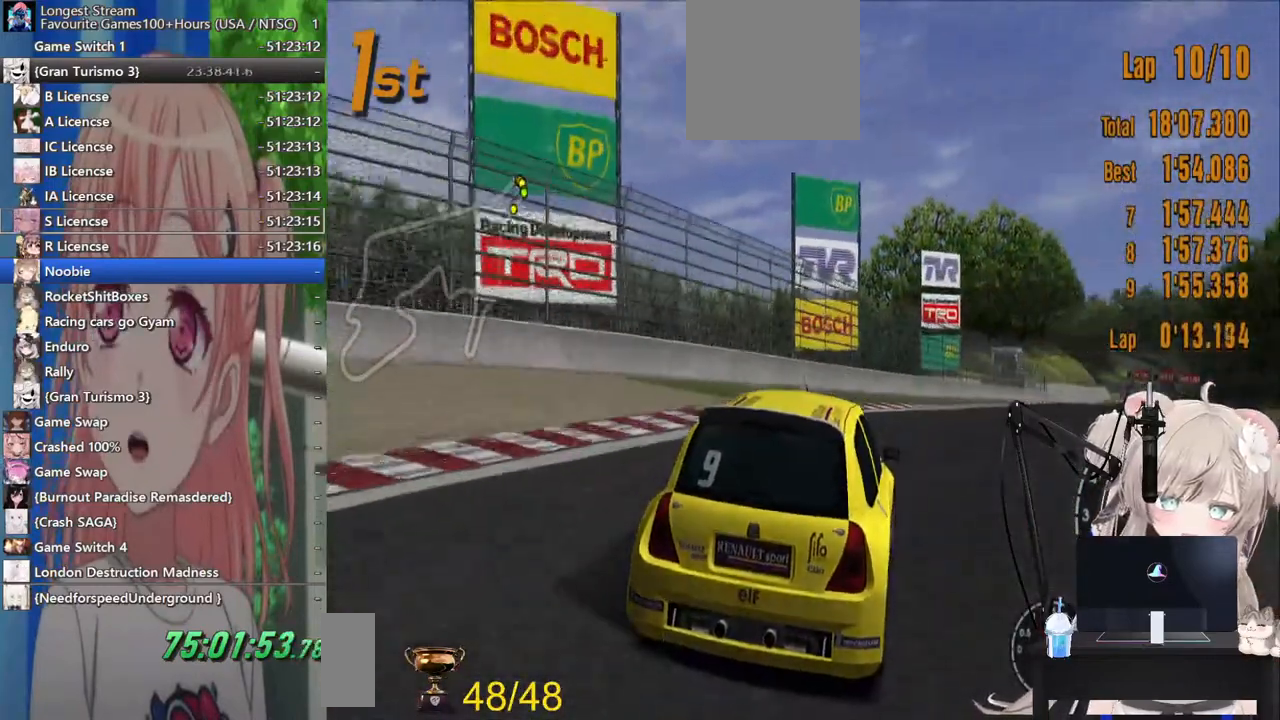
{"buttons": ["R2"], "left_stick": "right", "right_stick": "center", "events": [[33, "R2", "down"]]}
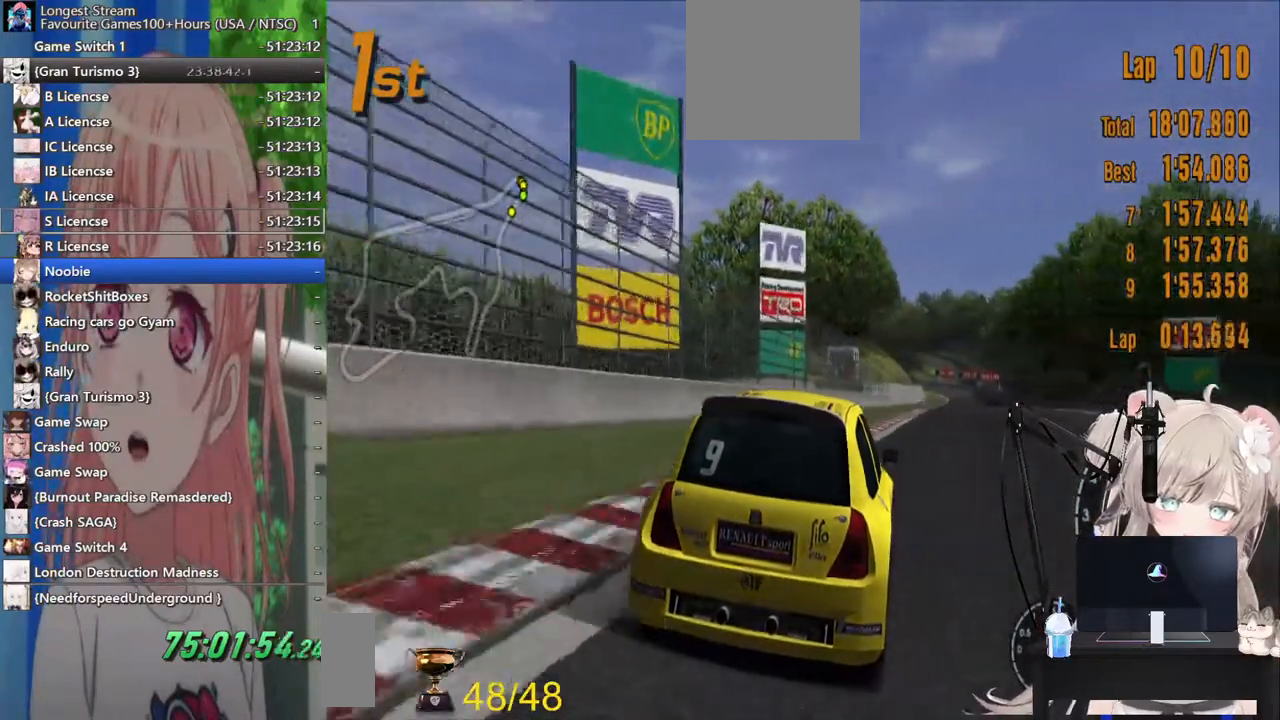
{"buttons": ["R2"], "left_stick": "right", "right_stick": "center", "events": []}
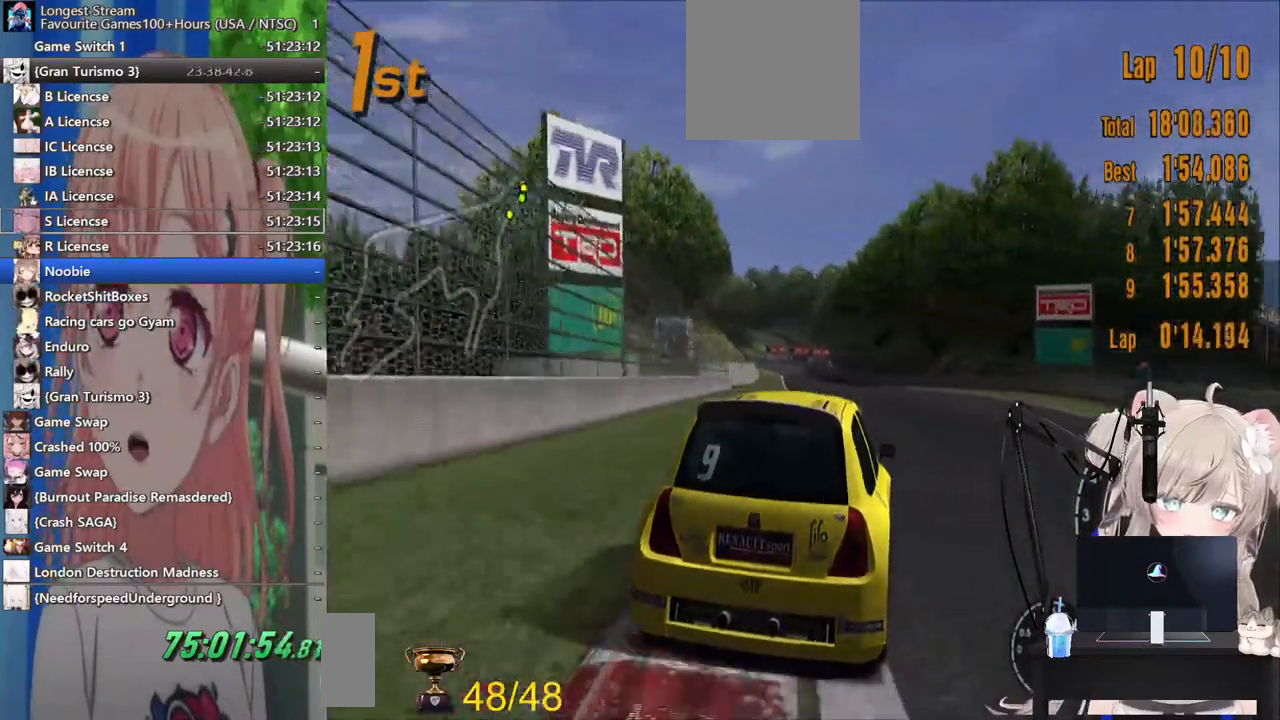
{"buttons": ["R2"], "left_stick": "left", "right_stick": "center", "events": [[167, "left_stick", "center"], [267, "left_stick", "left"]]}
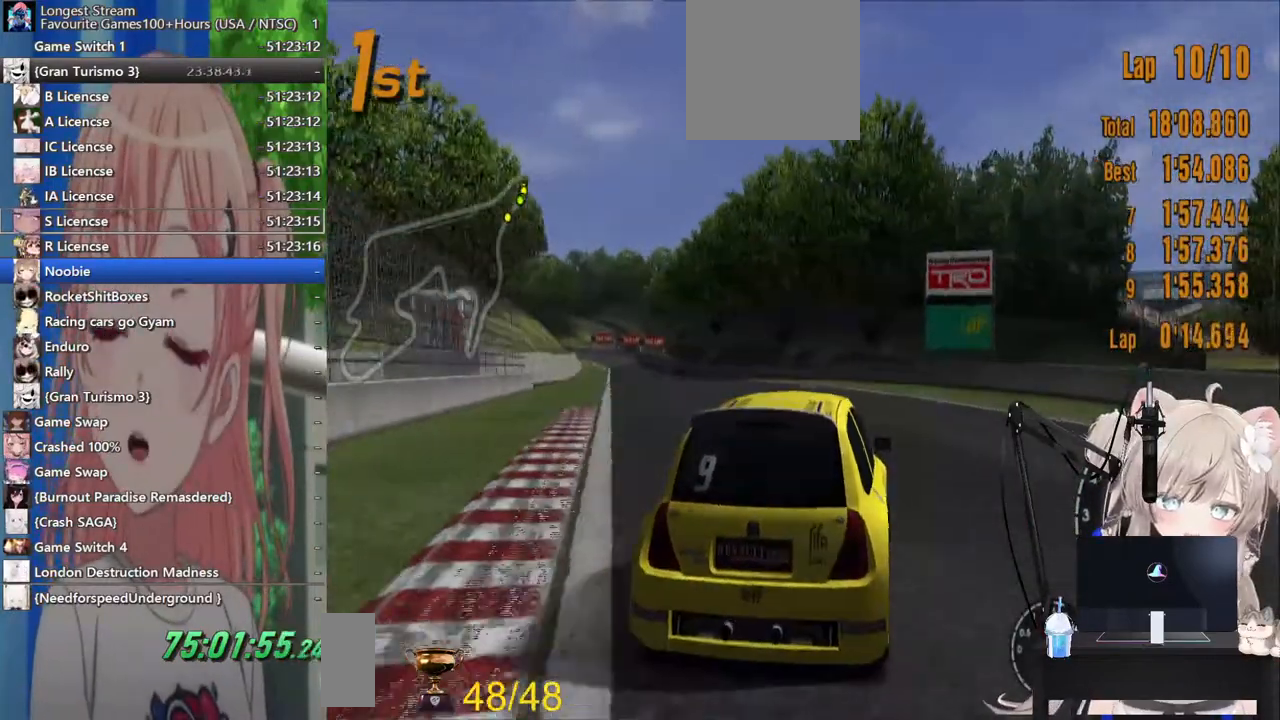
{"buttons": ["R2"], "left_stick": "left", "right_stick": "center", "events": []}
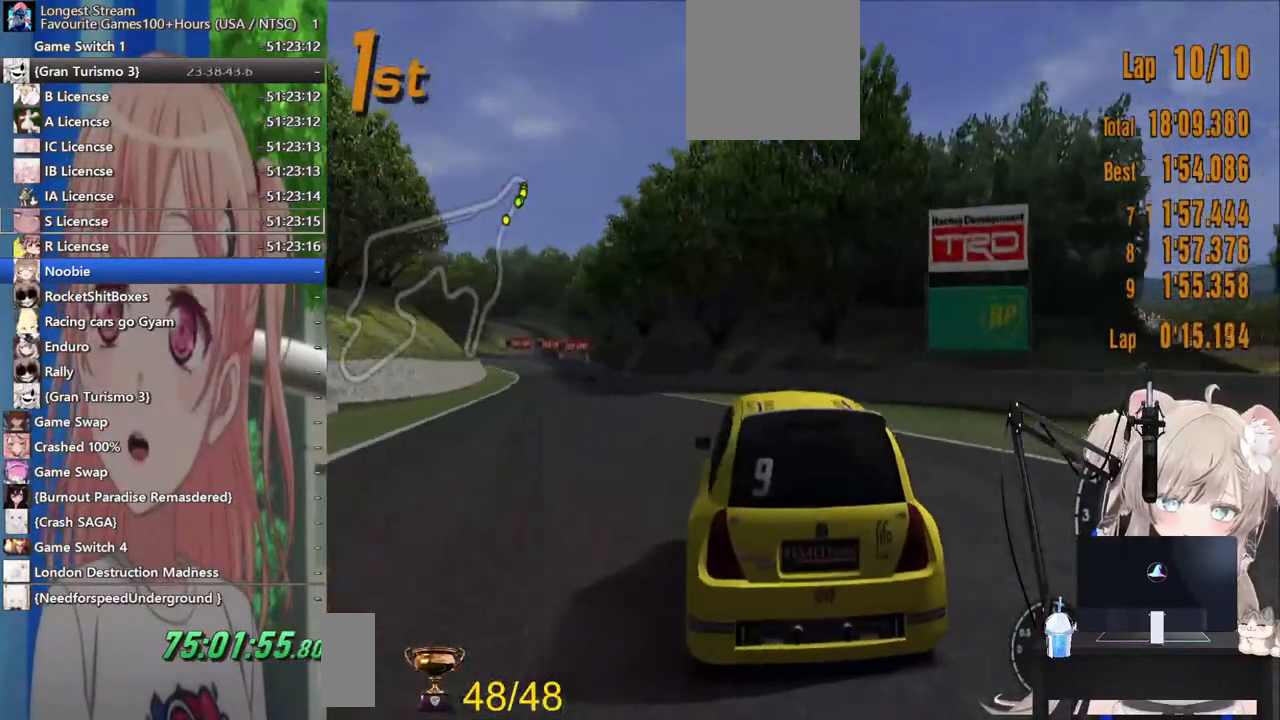
{"buttons": ["CROSS", "R2"], "left_stick": "up-right", "right_stick": "center", "events": [[17, "left_stick", "center"], [483, "CROSS", "down"], [483, "left_stick", "up-right"]]}
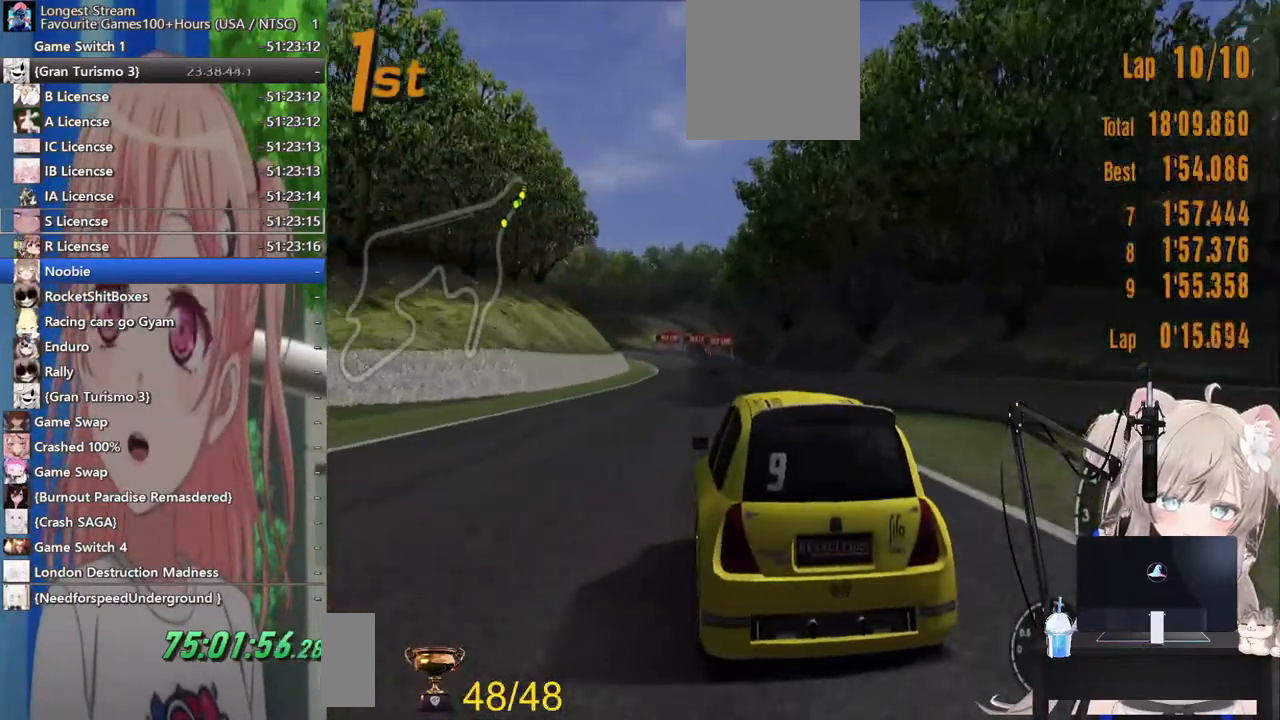
{"buttons": ["R2"], "left_stick": "center", "right_stick": "center", "events": [[133, "CROSS", "up"], [267, "left_stick", "center"]]}
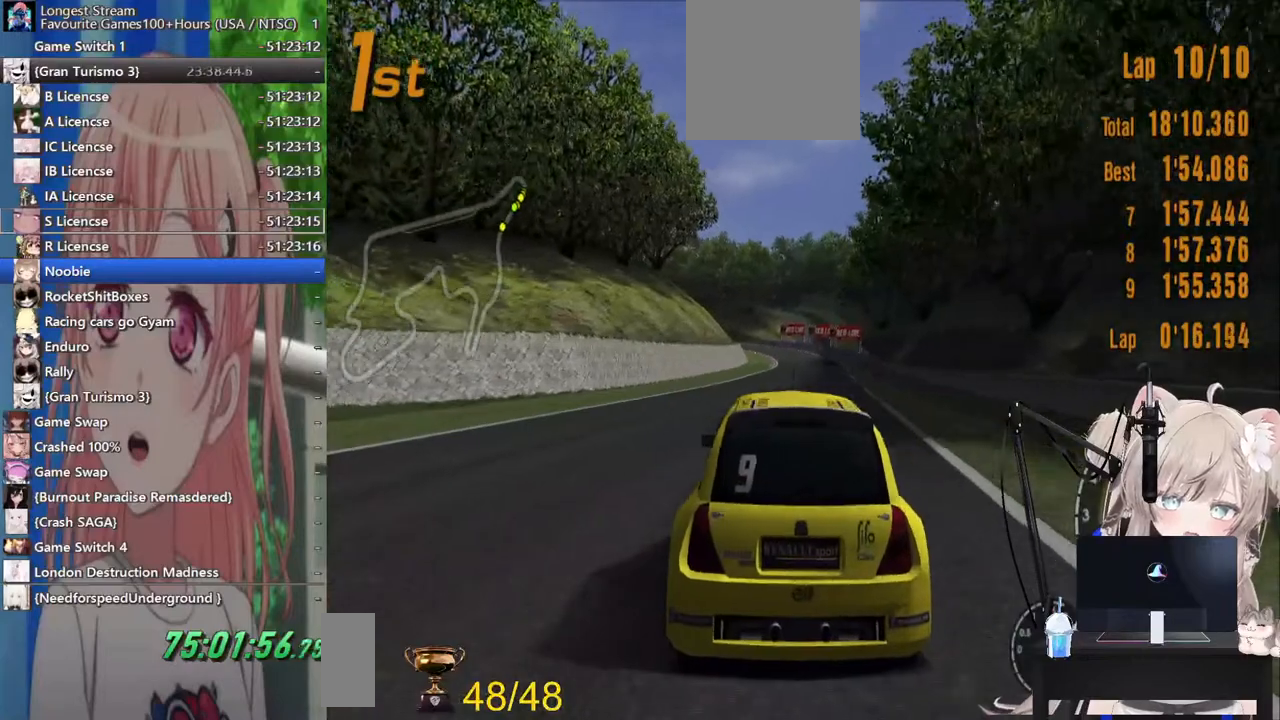
{"buttons": ["R2"], "left_stick": "center", "right_stick": "center", "events": [[83, "left_stick", "right"], [183, "left_stick", "center"]]}
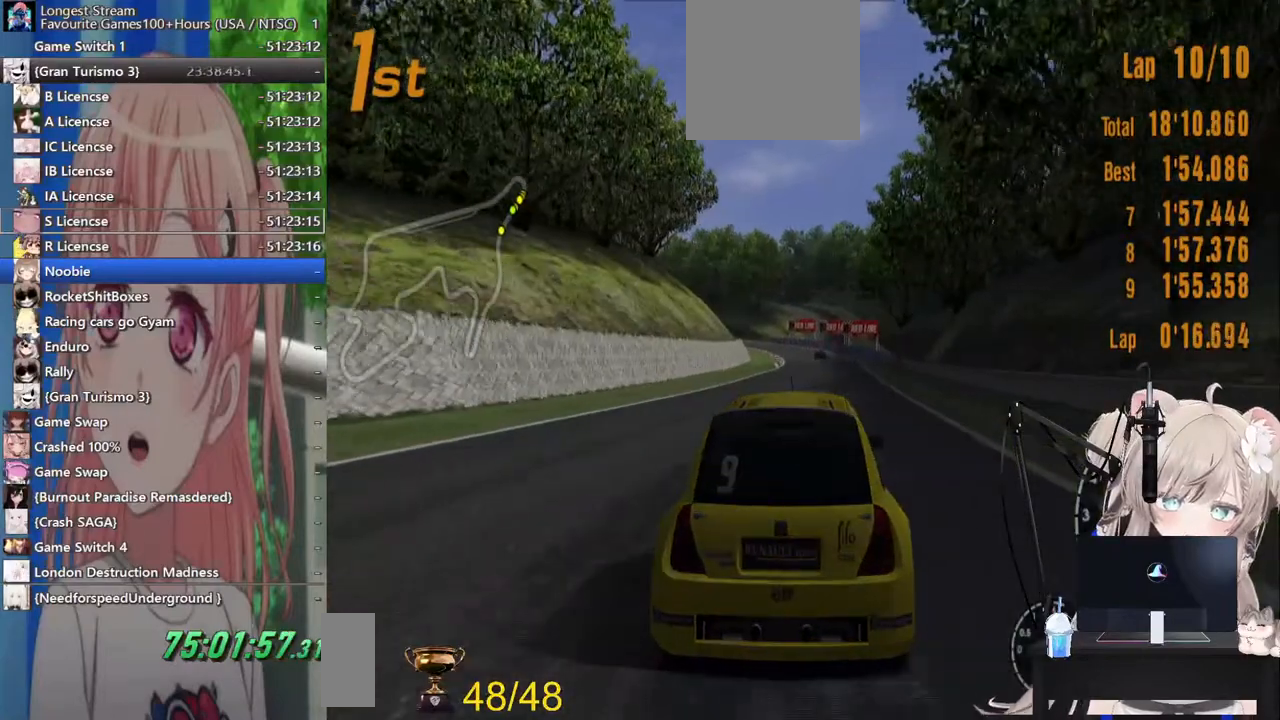
{"buttons": ["R2"], "left_stick": "center", "right_stick": "center", "events": []}
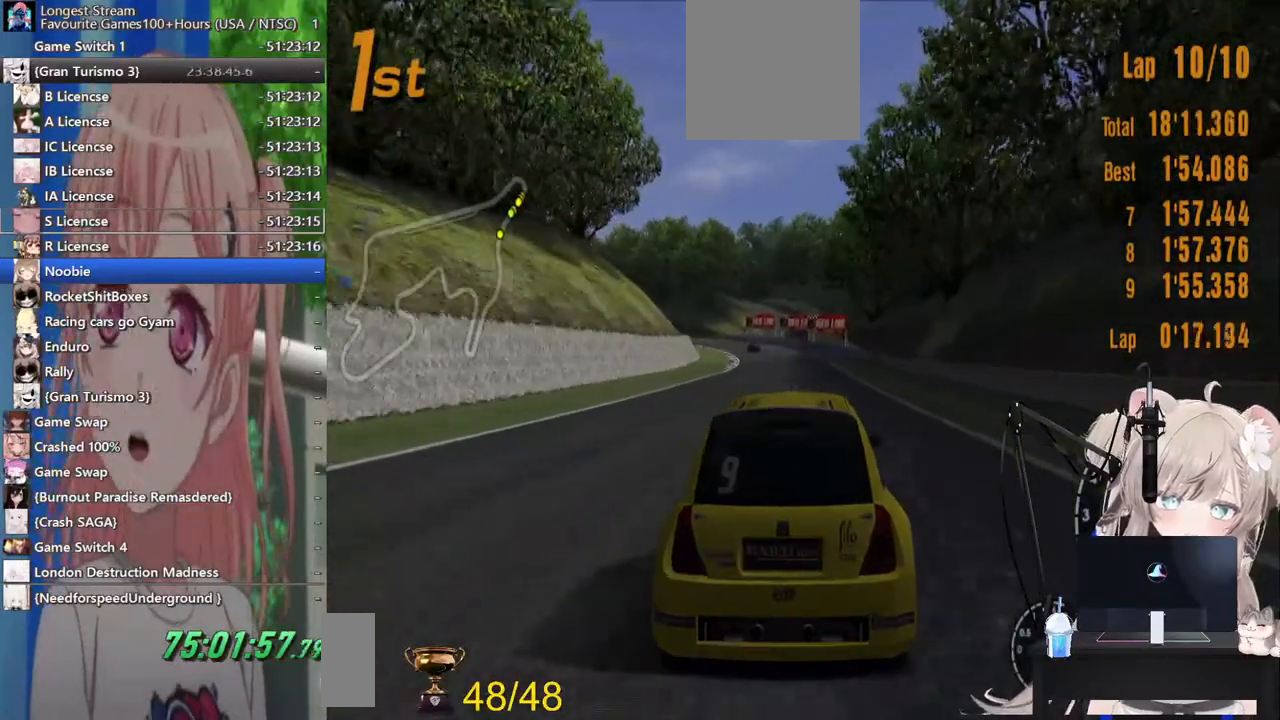
{"buttons": ["R2"], "left_stick": "center", "right_stick": "center", "events": []}
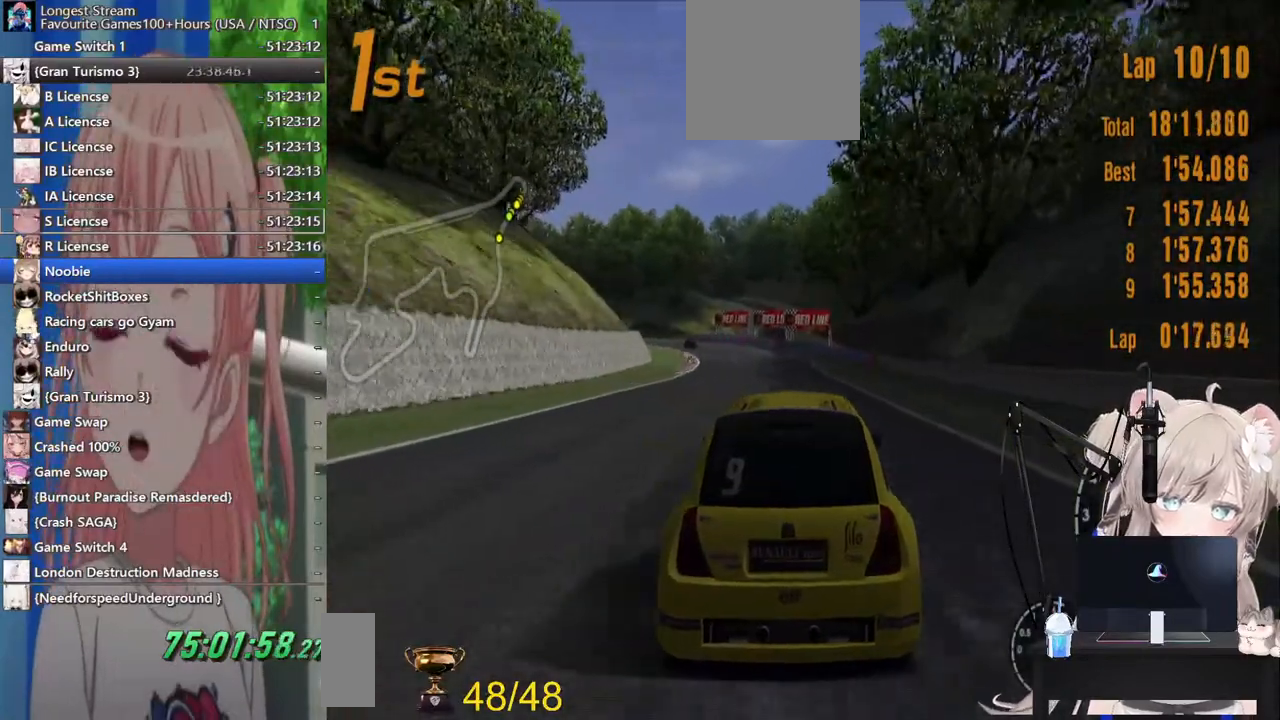
{"buttons": ["R2"], "left_stick": "center", "right_stick": "center", "events": []}
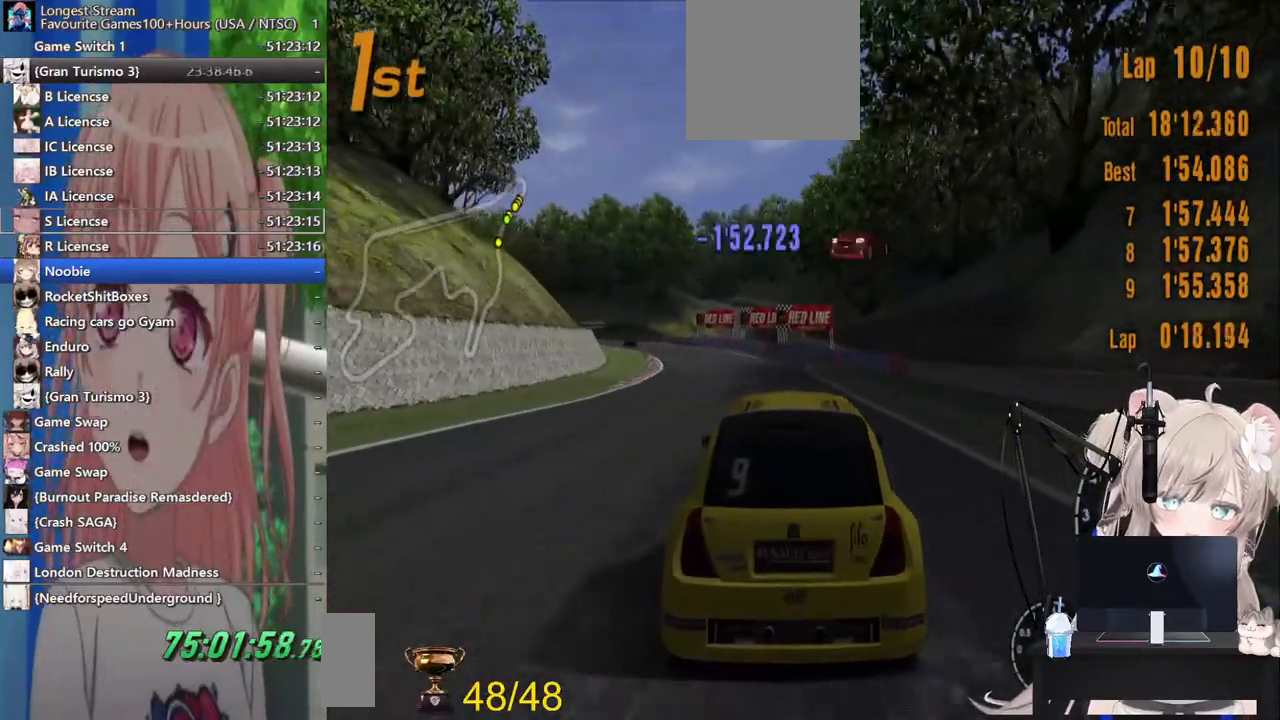
{"buttons": ["R2"], "left_stick": "center", "right_stick": "center", "events": [[133, "left_stick", "left"], [367, "CROSS", "down"], [417, "left_stick", "center"], [483, "CROSS", "up"]]}
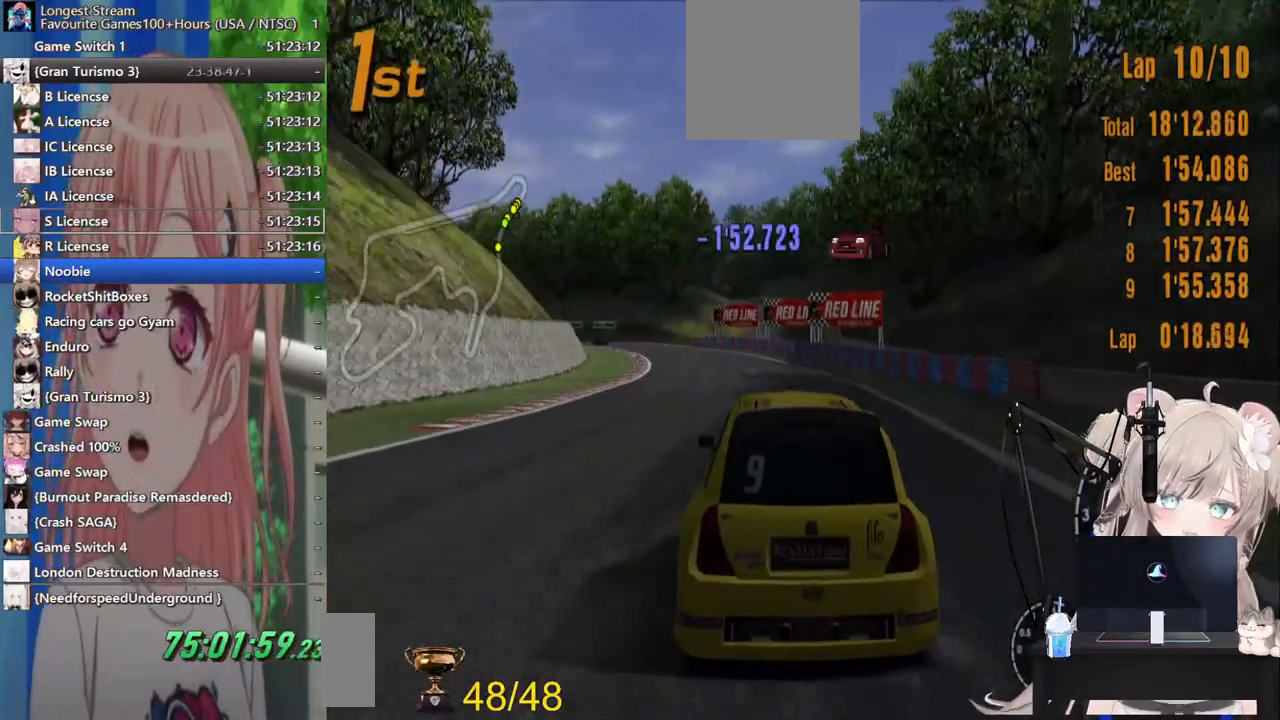
{"buttons": ["R2"], "left_stick": "center", "right_stick": "center", "events": []}
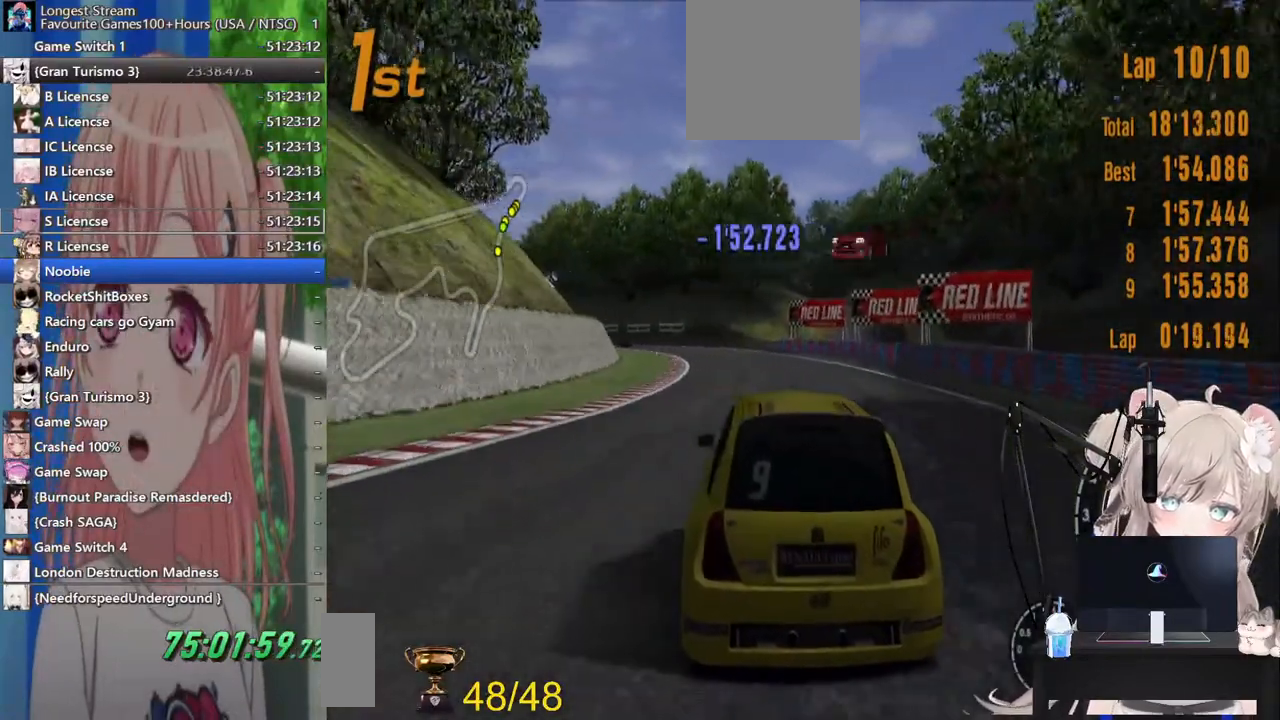
{"buttons": ["R2"], "left_stick": "center", "right_stick": "center", "events": []}
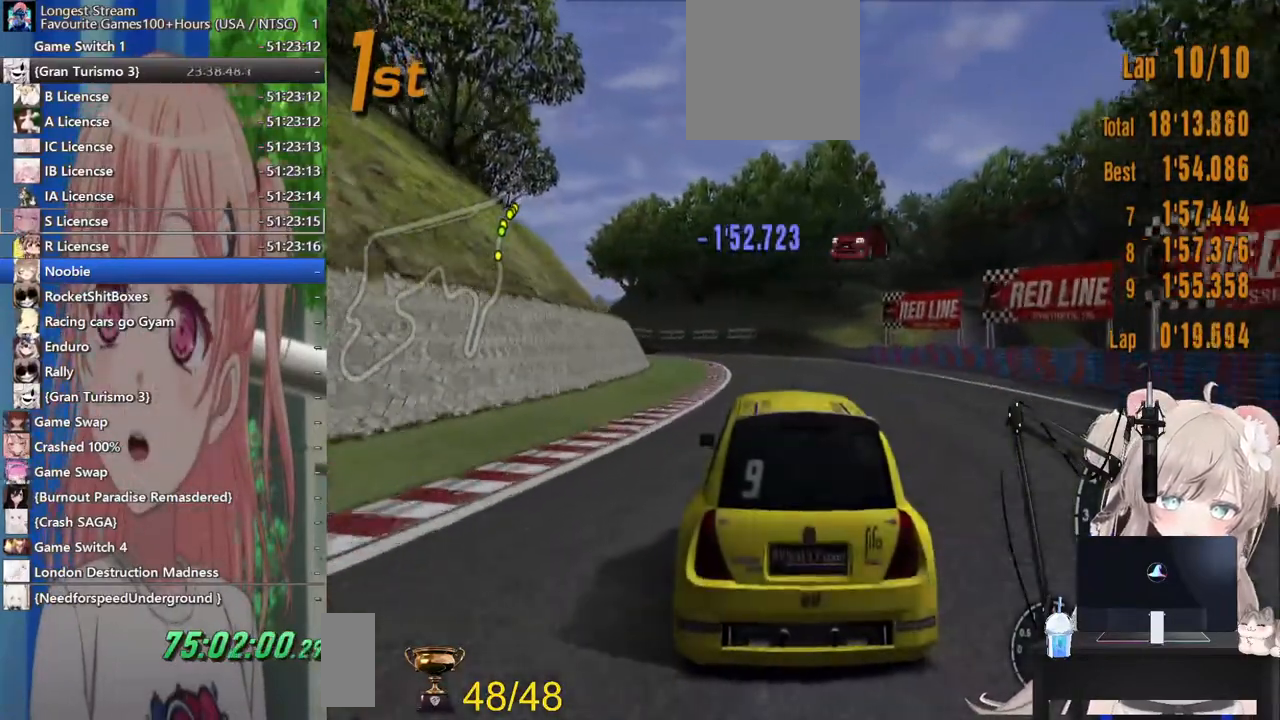
{"buttons": ["R2"], "left_stick": "center", "right_stick": "center", "events": []}
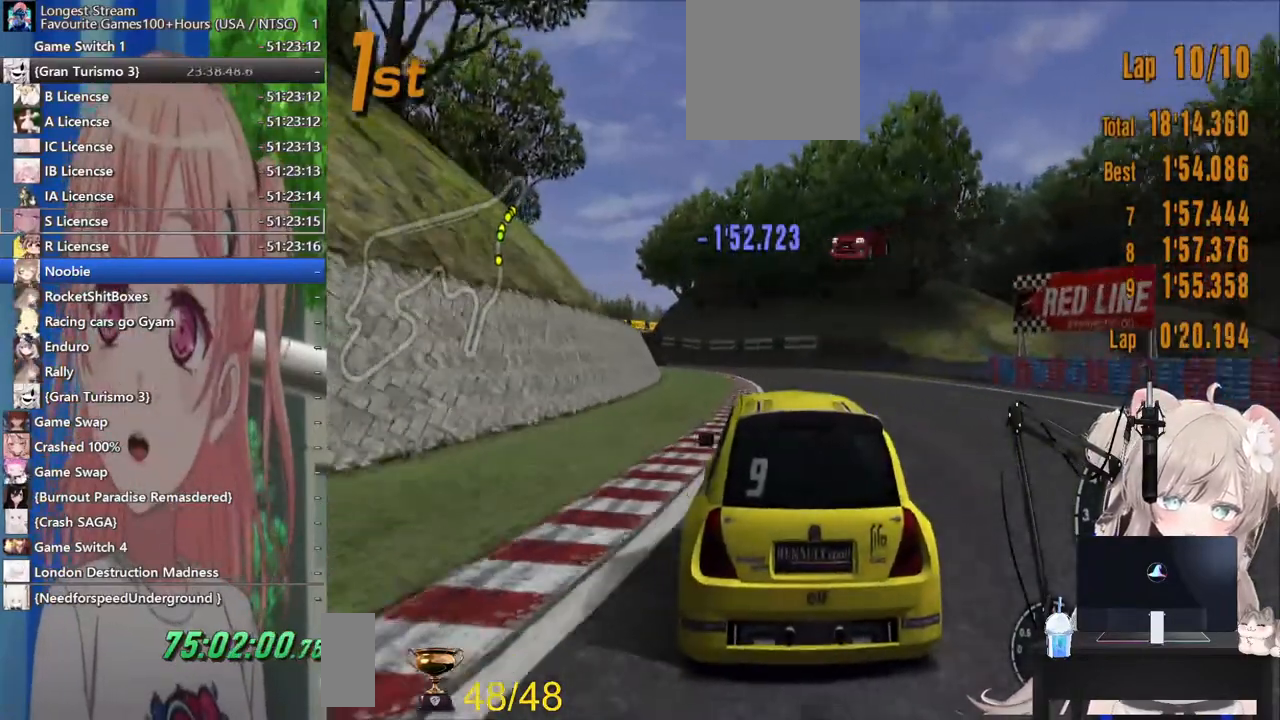
{"buttons": ["R2"], "left_stick": "center", "right_stick": "center", "events": []}
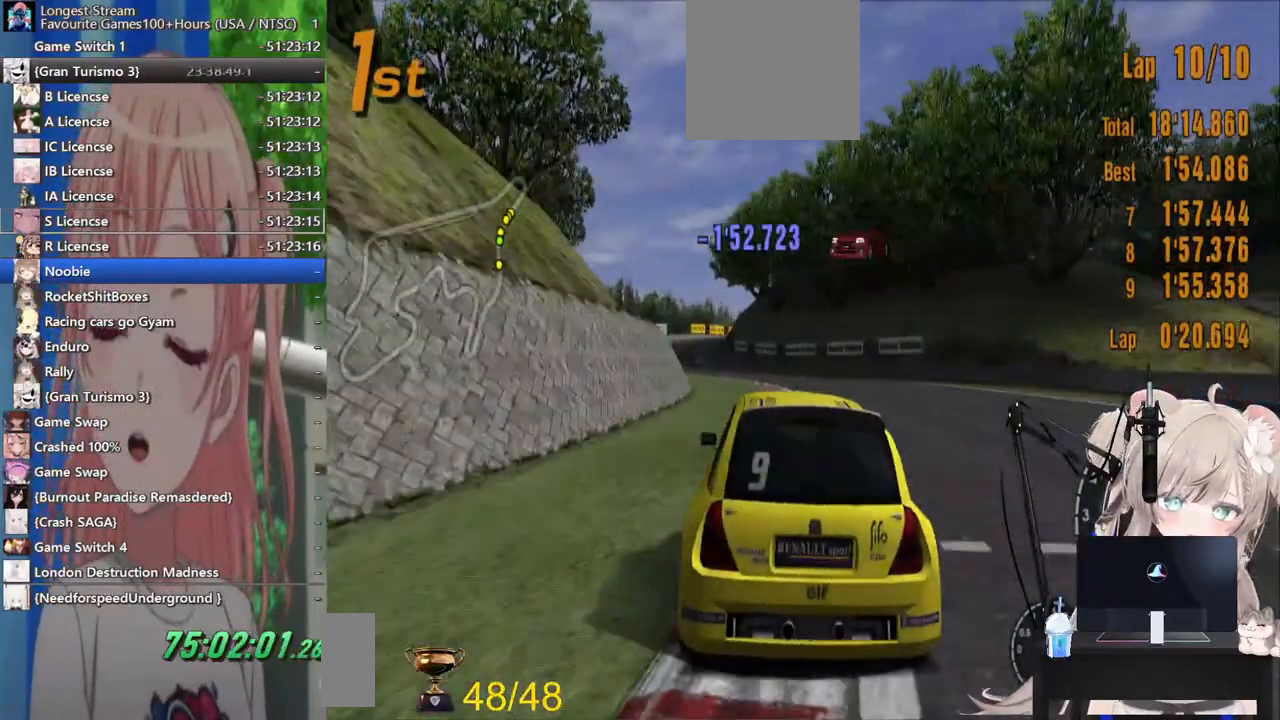
{"buttons": ["R2"], "left_stick": "center", "right_stick": "center", "events": []}
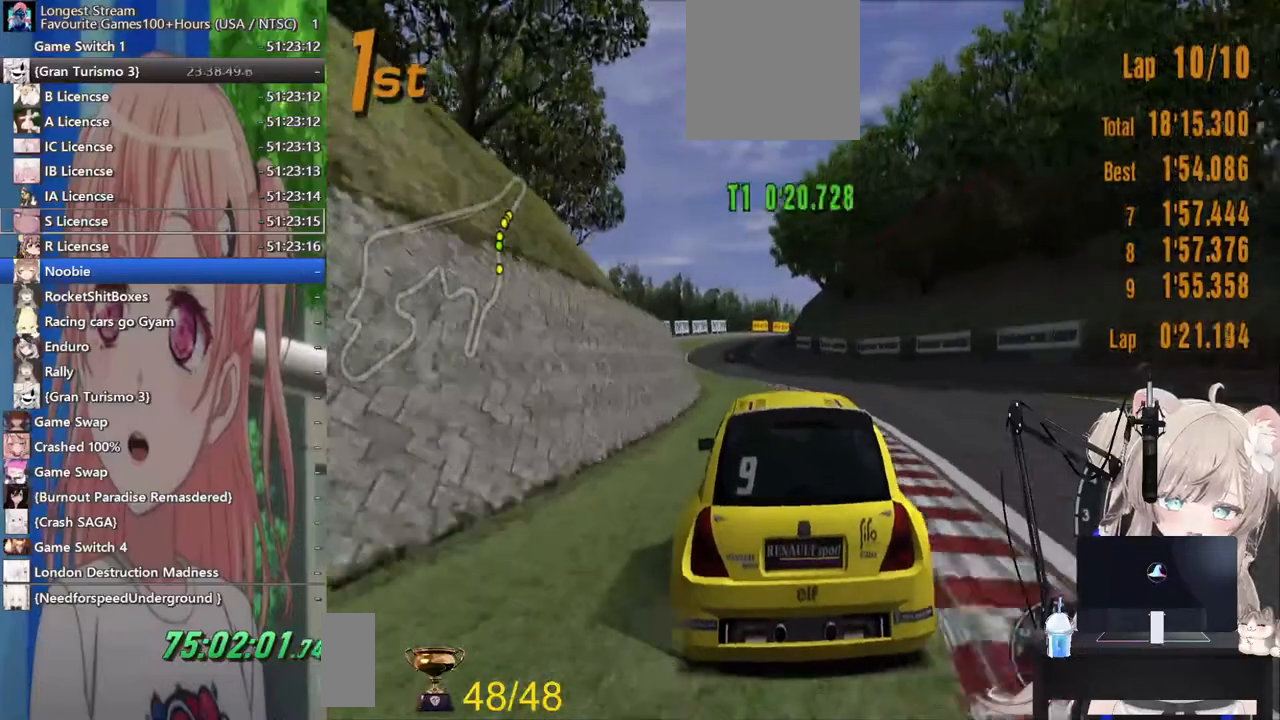
{"buttons": ["R2"], "left_stick": "center", "right_stick": "center", "events": []}
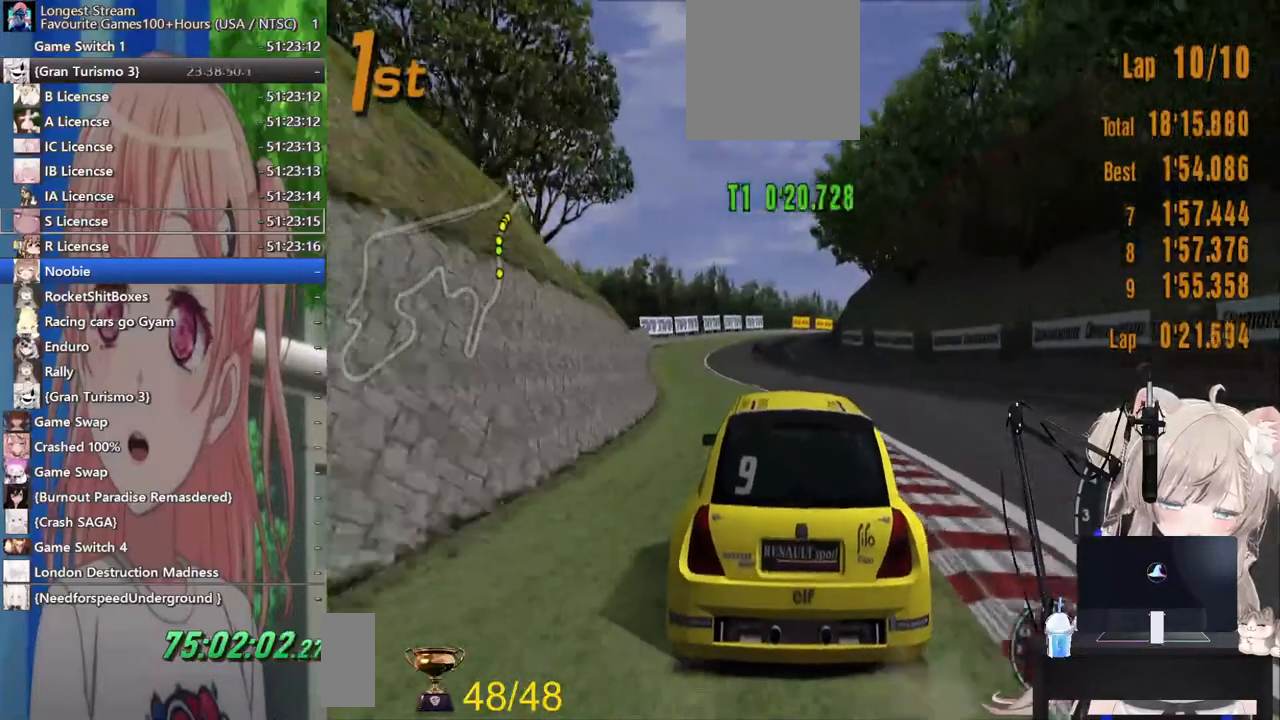
{"buttons": ["R2"], "left_stick": "center", "right_stick": "center", "events": []}
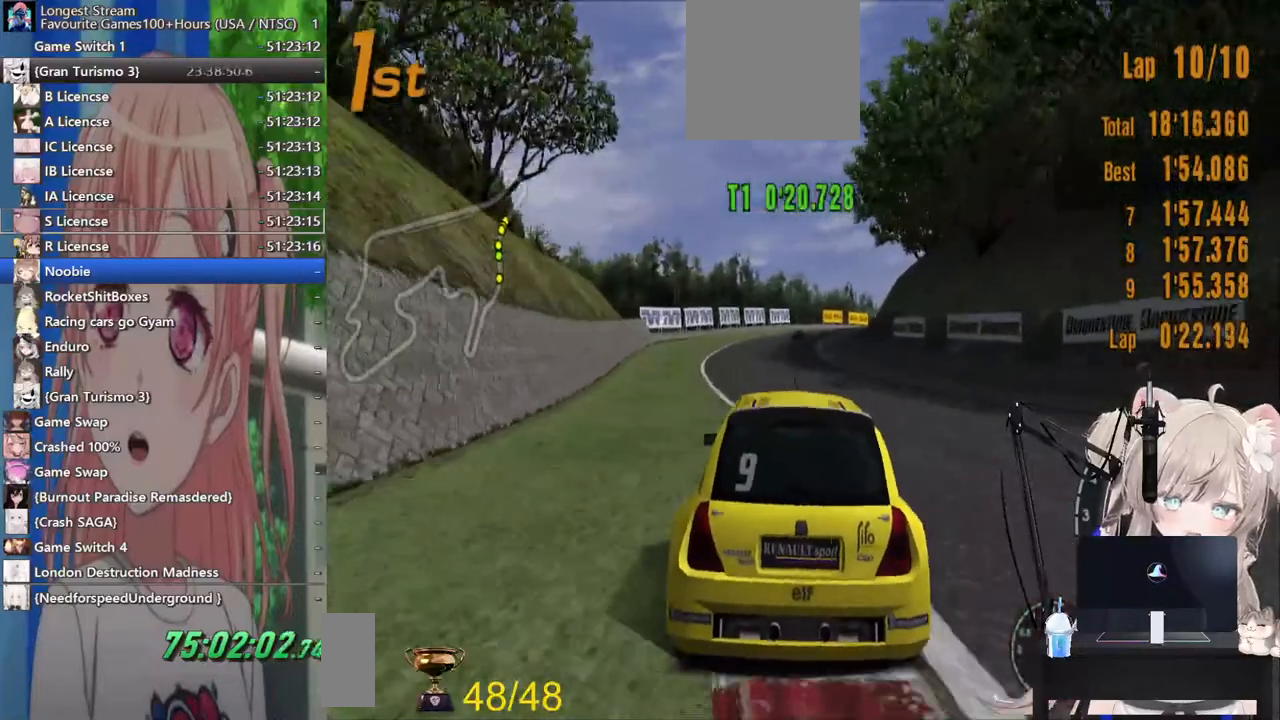
{"buttons": ["R2"], "left_stick": "center", "right_stick": "center", "events": []}
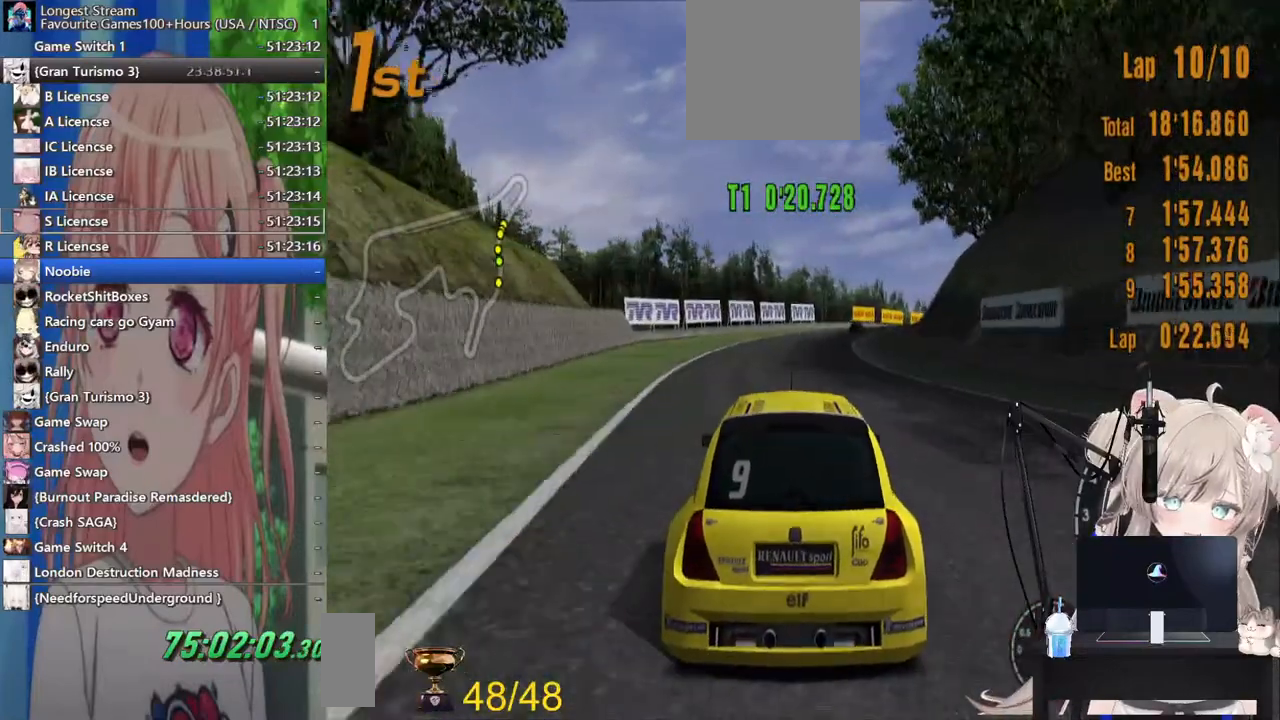
{"buttons": ["R2"], "left_stick": "center", "right_stick": "center", "events": [[100, "CROSS", "down"], [250, "left_stick", "right"], [283, "CROSS", "up"], [500, "left_stick", "center"]]}
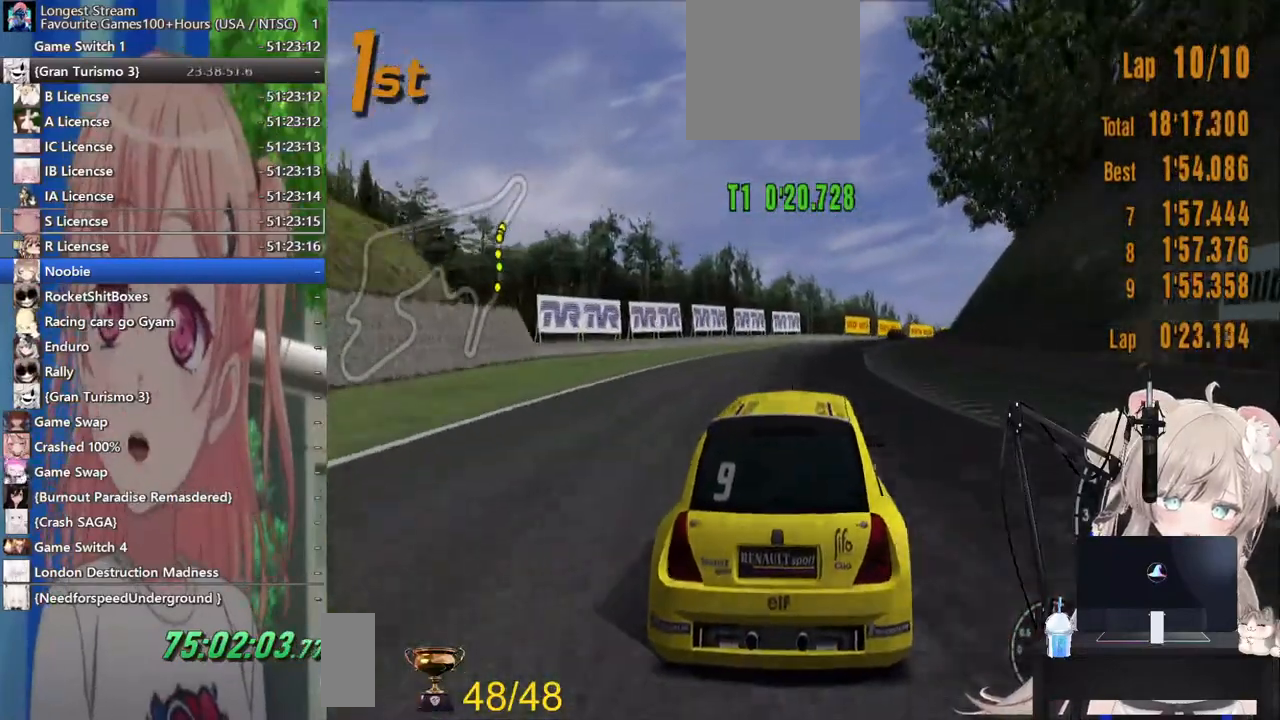
{"buttons": ["R2"], "left_stick": "center", "right_stick": "center", "events": []}
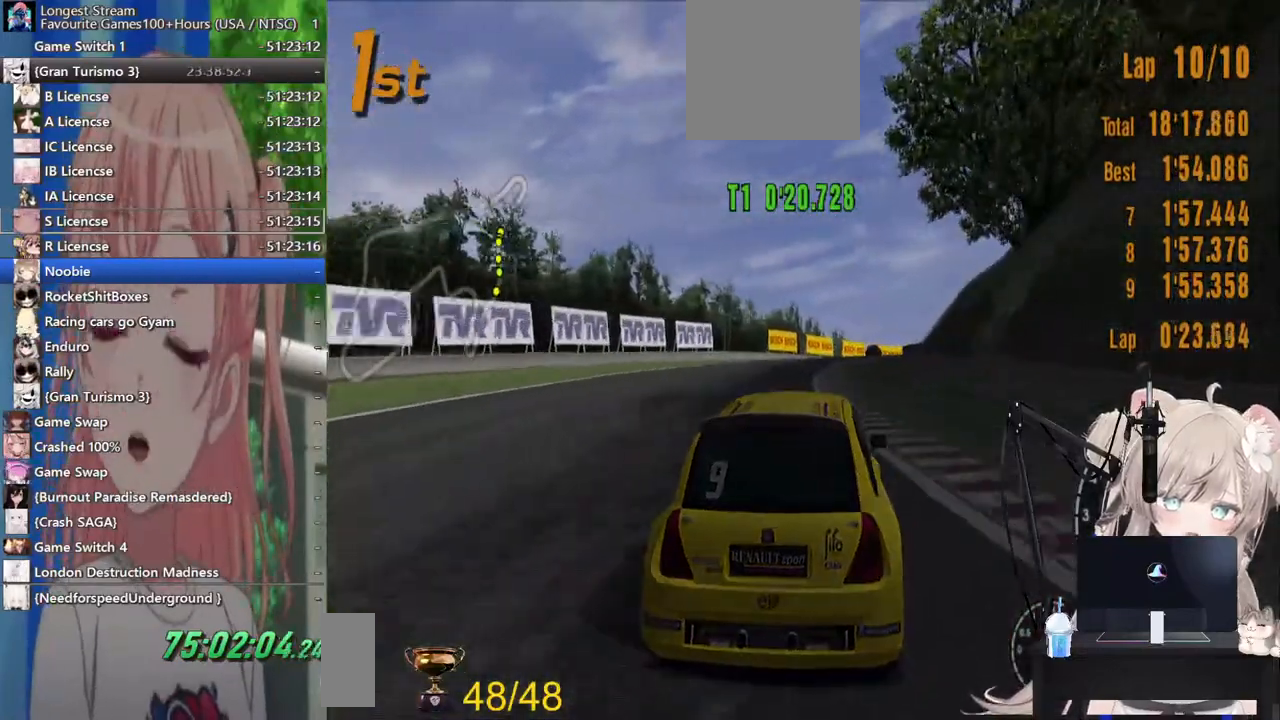
{"buttons": ["R2"], "left_stick": "center", "right_stick": "center", "events": []}
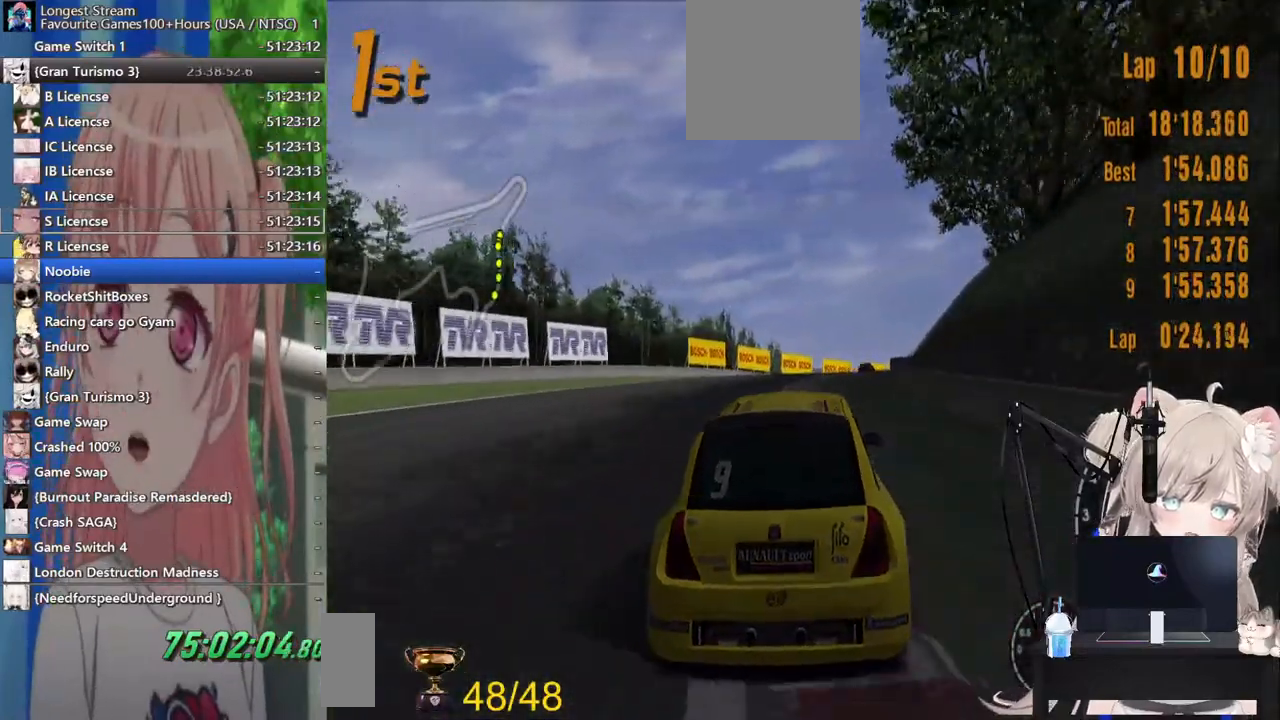
{"buttons": ["R2"], "left_stick": "right", "right_stick": "center", "events": [[317, "left_stick", "right"]]}
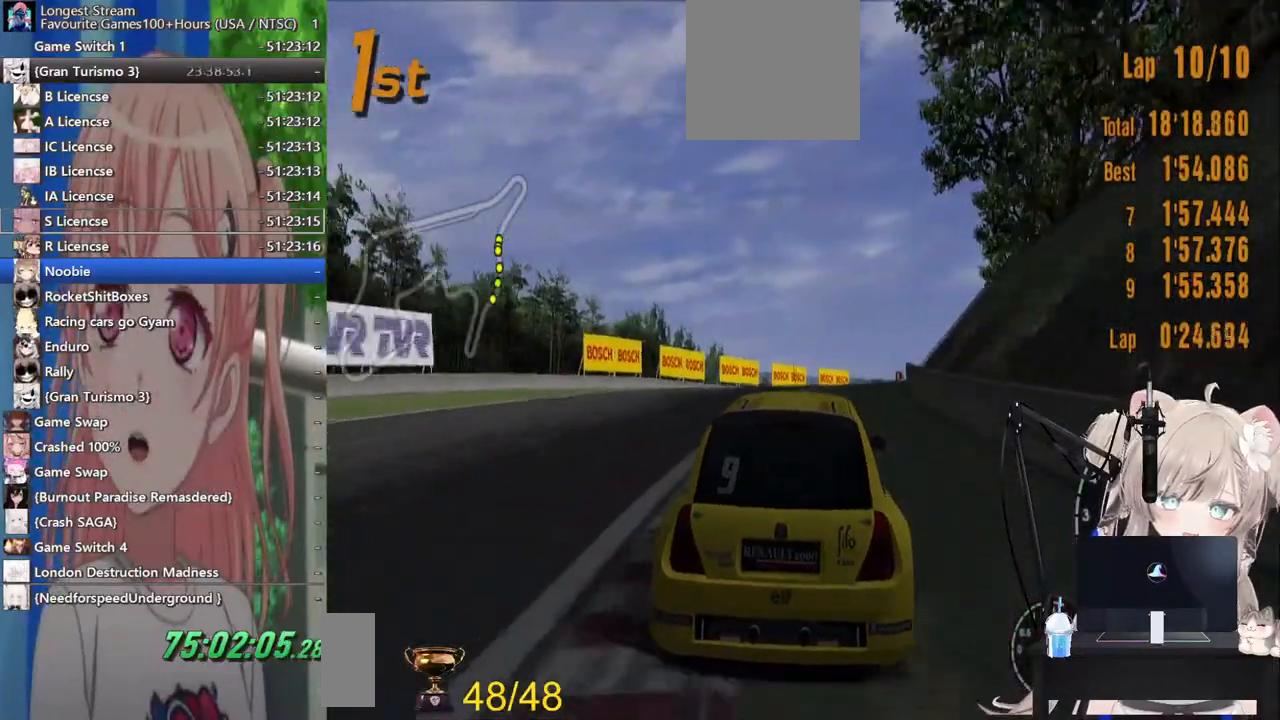
{"buttons": ["R2"], "left_stick": "down-right", "right_stick": "center", "events": [[67, "left_stick", "down-right"]]}